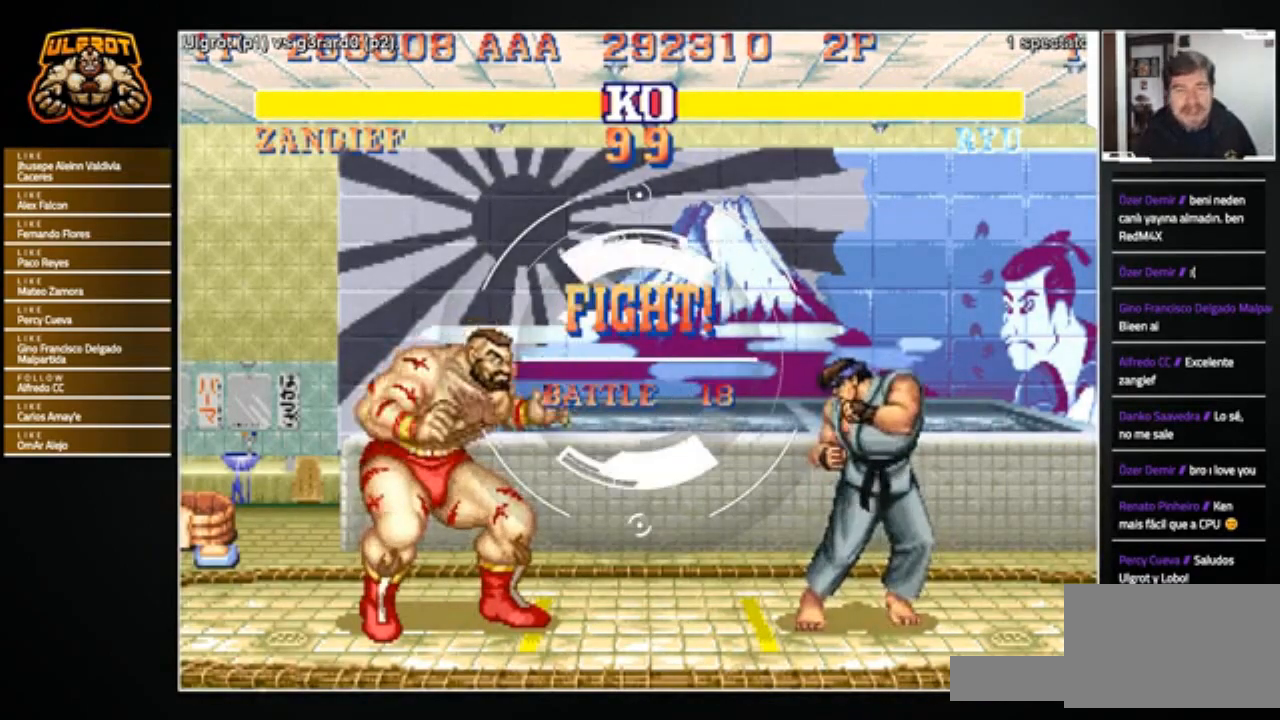
Gameplay with a controller (arcade stick); each line is a JSON object with the inputs held at the frame after it. "events" lists button and stick changes between this image and that frame as [ms after this image, input, new state], when the widget could be followed in between. Not read: L3 R3.
{"buttons": [], "left_stick": "right", "events": [[300, "left_stick", "right"]]}
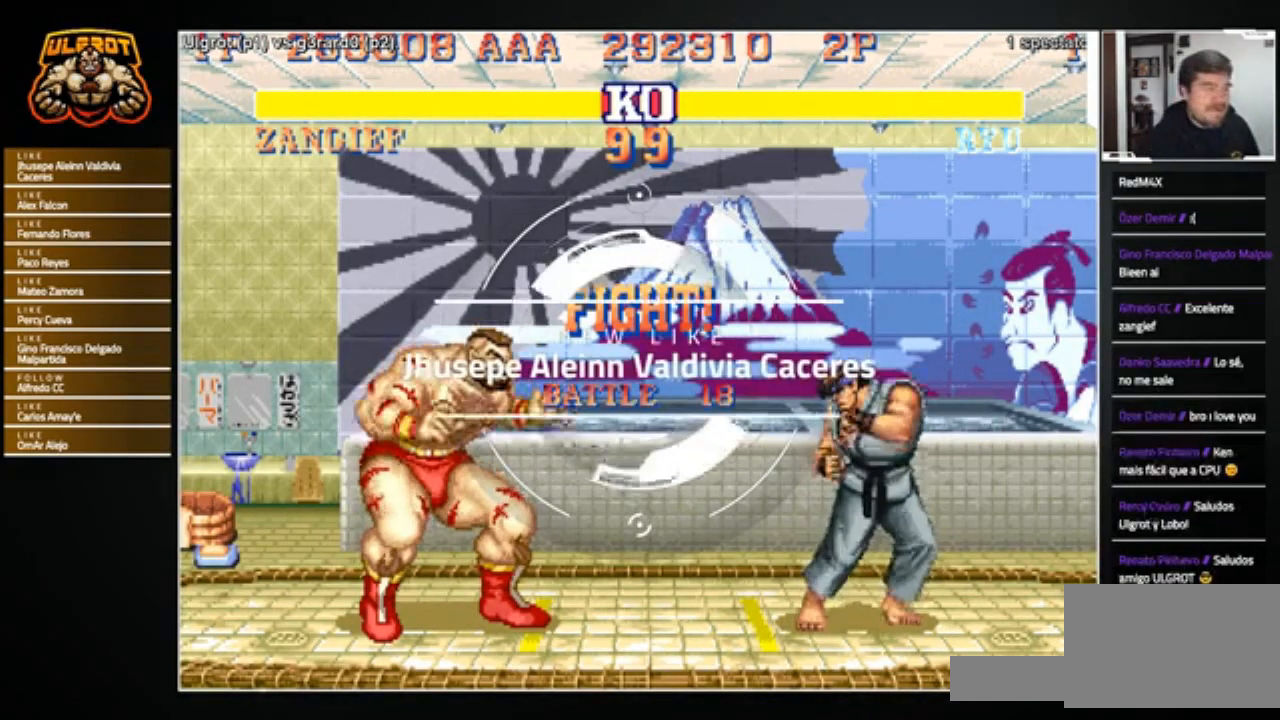
{"buttons": [], "left_stick": "left", "events": [[334, "left_stick", "left"]]}
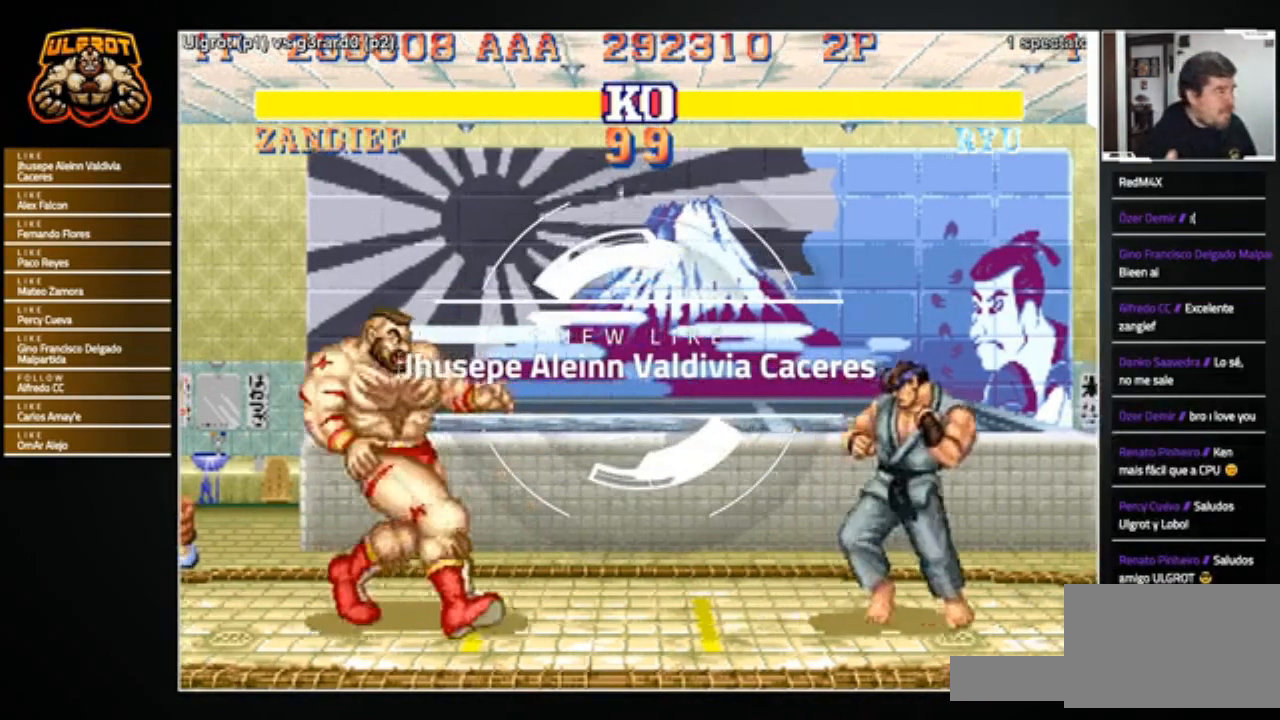
{"buttons": [], "left_stick": "right", "events": [[66, "left_stick", "right"], [300, "R1", "down"], [300, "TRIANGLE", "down"], [333, "SQUARE", "down"], [367, "R1", "up"], [367, "SQUARE", "up"], [367, "TRIANGLE", "up"]]}
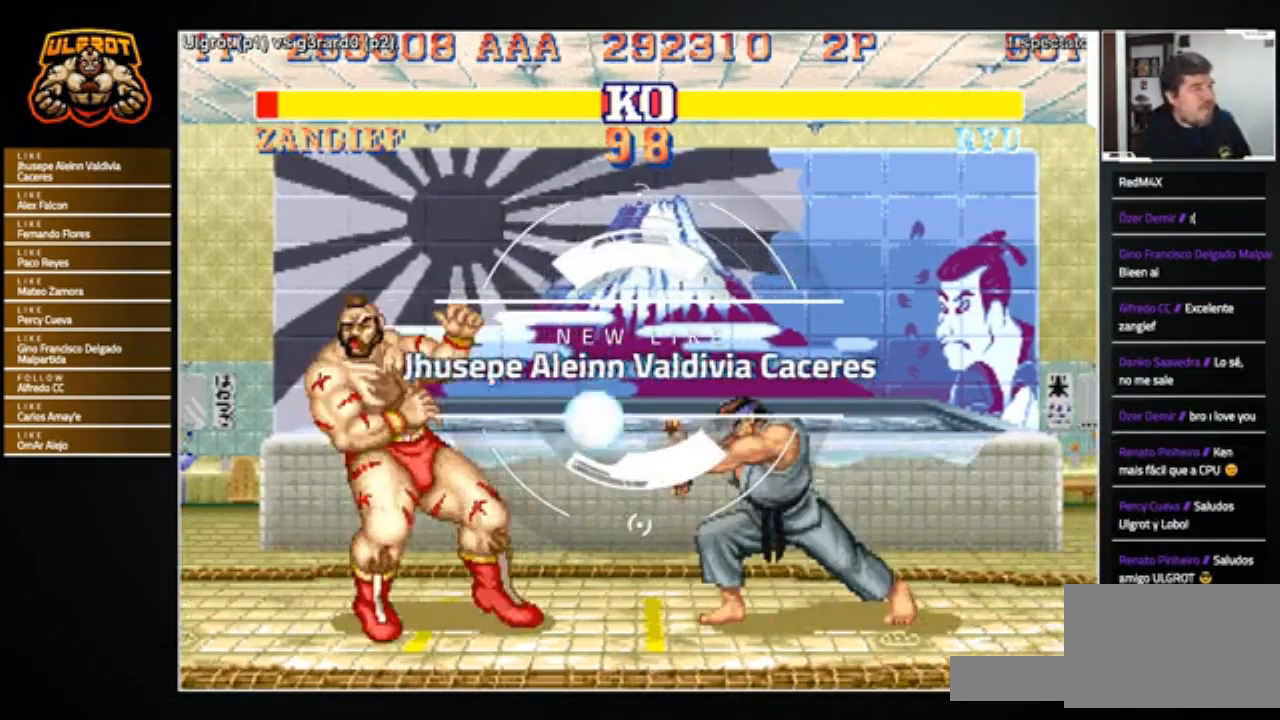
{"buttons": [], "left_stick": "center", "events": [[367, "left_stick", "center"]]}
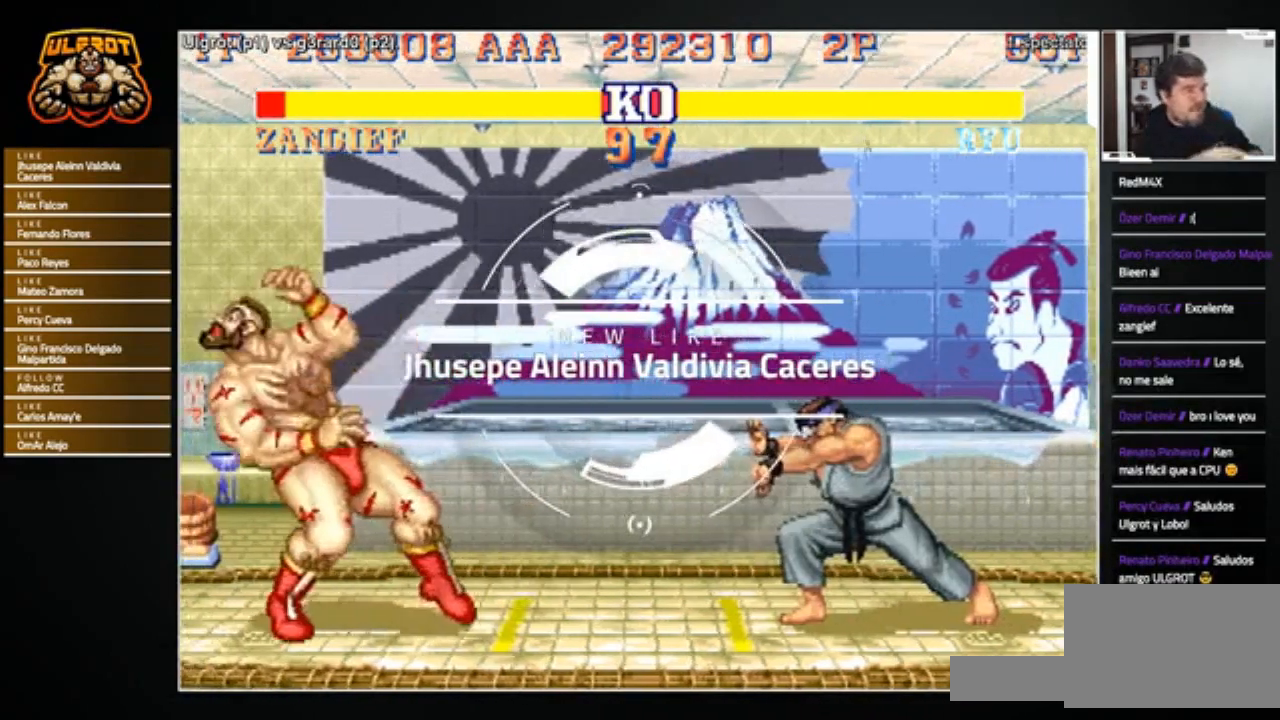
{"buttons": [], "left_stick": "right", "events": [[133, "left_stick", "right"]]}
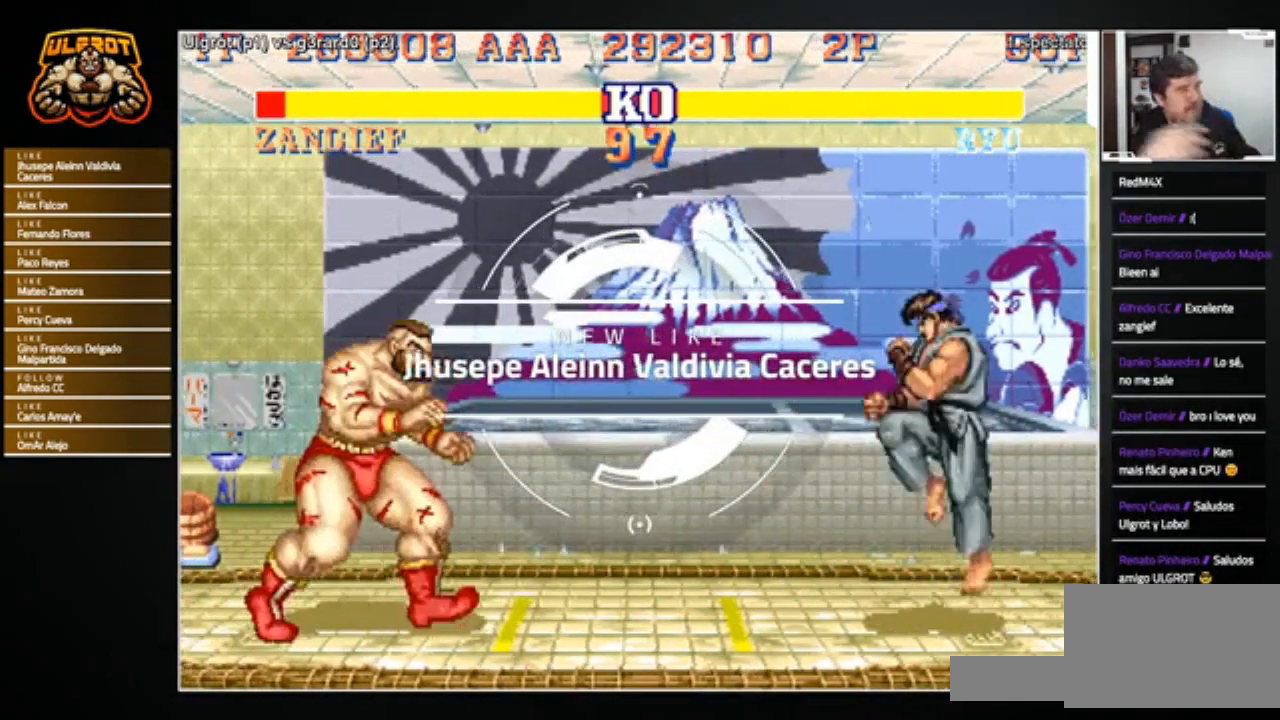
{"buttons": [], "left_stick": "right", "events": []}
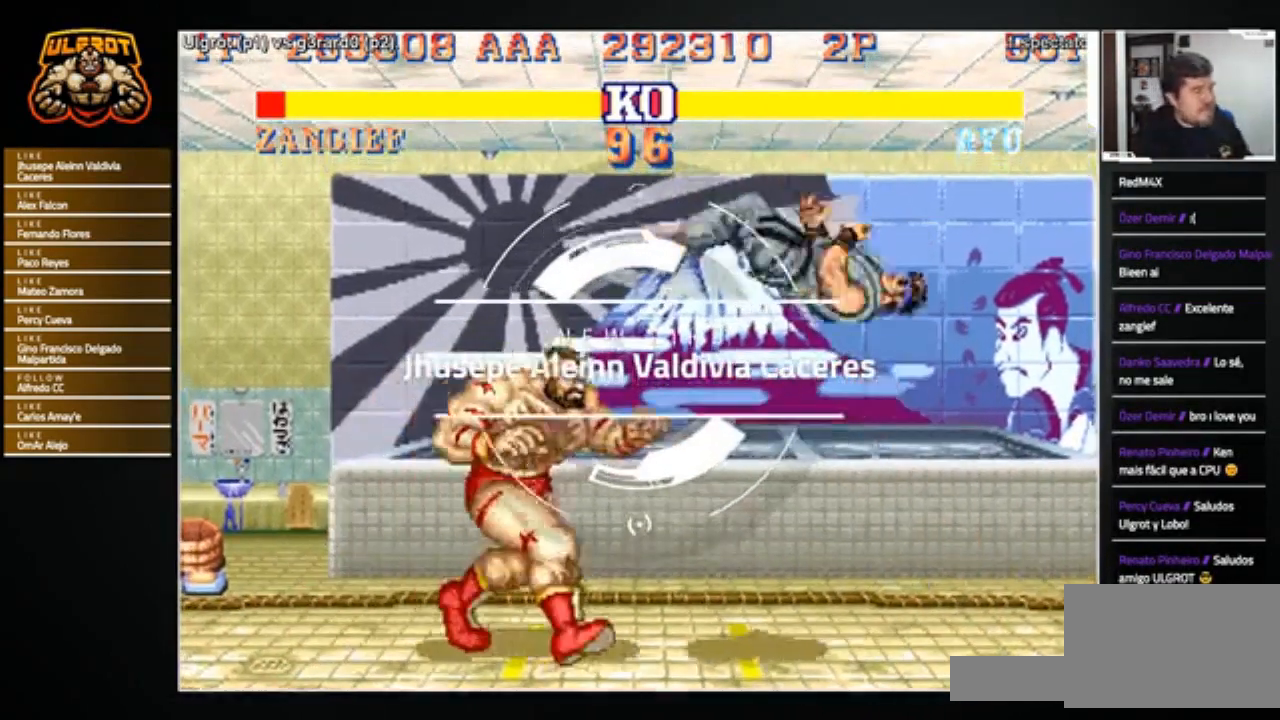
{"buttons": [], "left_stick": "left", "events": [[134, "R1", "down"], [134, "SQUARE", "down"], [134, "TRIANGLE", "down"], [167, "R1", "up"], [167, "SQUARE", "up"], [167, "TRIANGLE", "up"], [234, "R1", "down"], [234, "SQUARE", "down"], [234, "TRIANGLE", "down"], [301, "SQUARE", "up"], [301, "TRIANGLE", "up"], [334, "R1", "up"], [368, "left_stick", "left"]]}
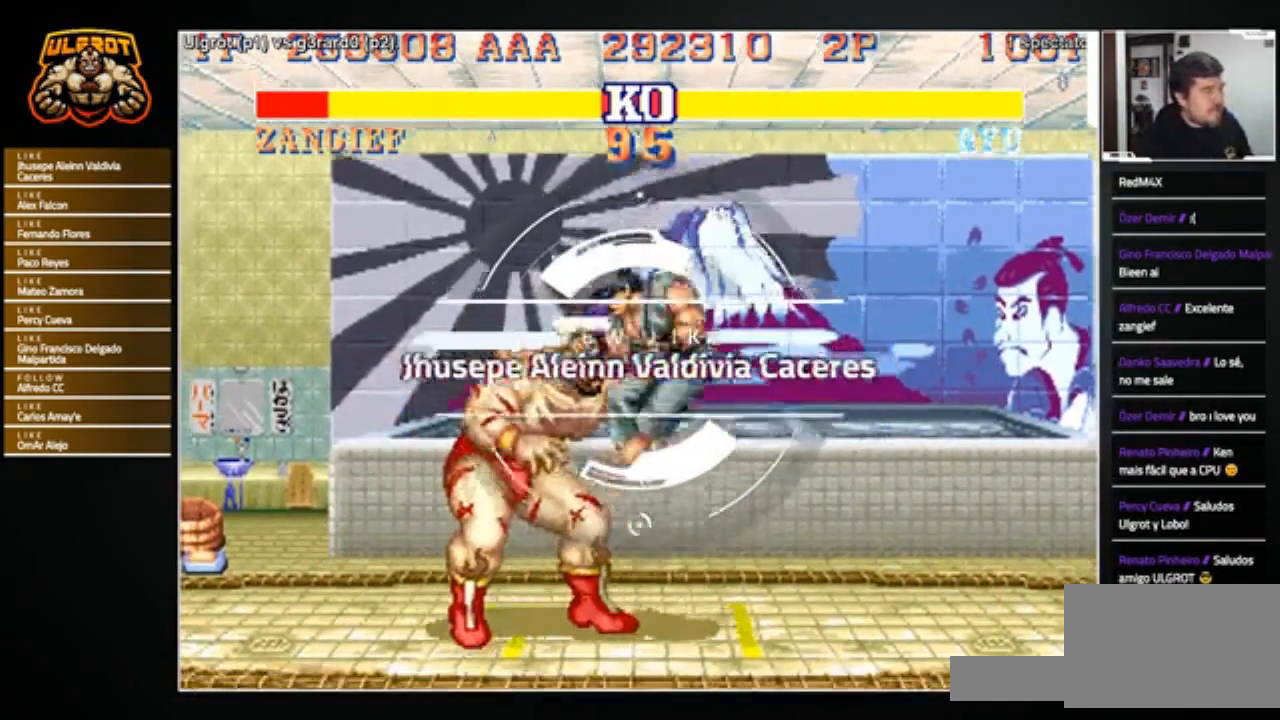
{"buttons": [], "left_stick": "left", "events": [[133, "TRIANGLE", "down"], [167, "TRIANGLE", "up"]]}
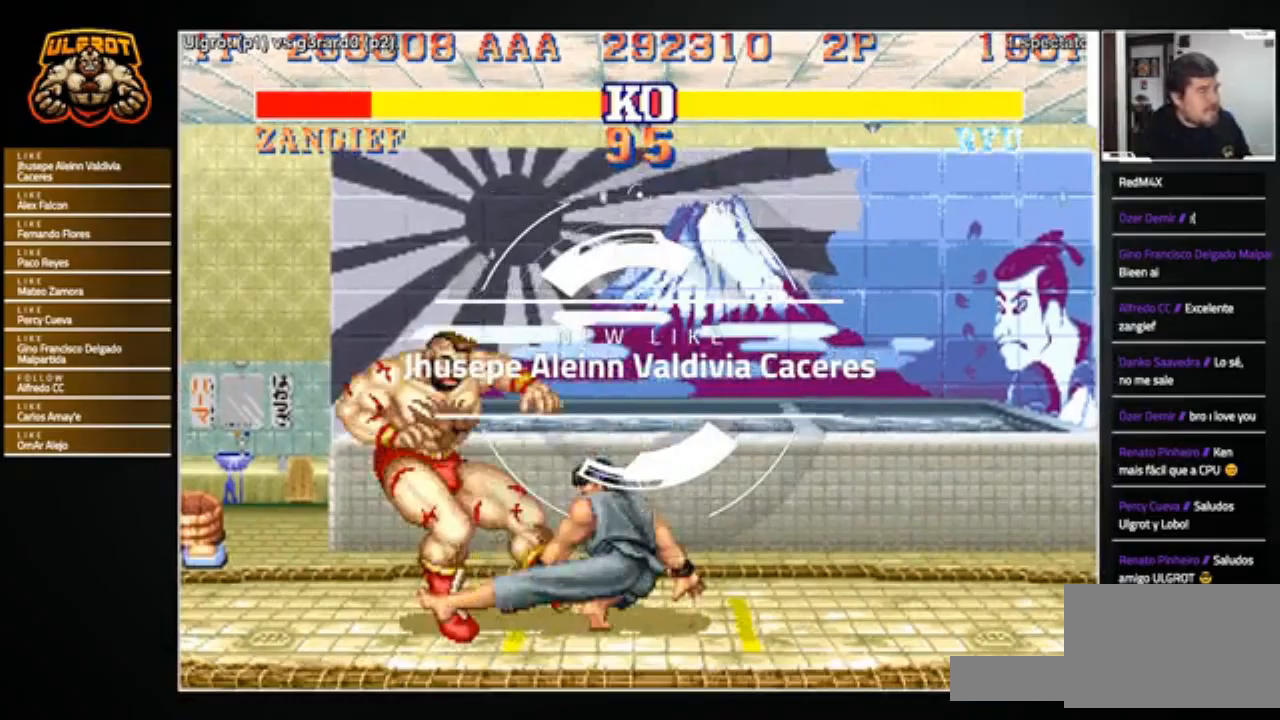
{"buttons": [], "left_stick": "center", "events": [[300, "left_stick", "center"]]}
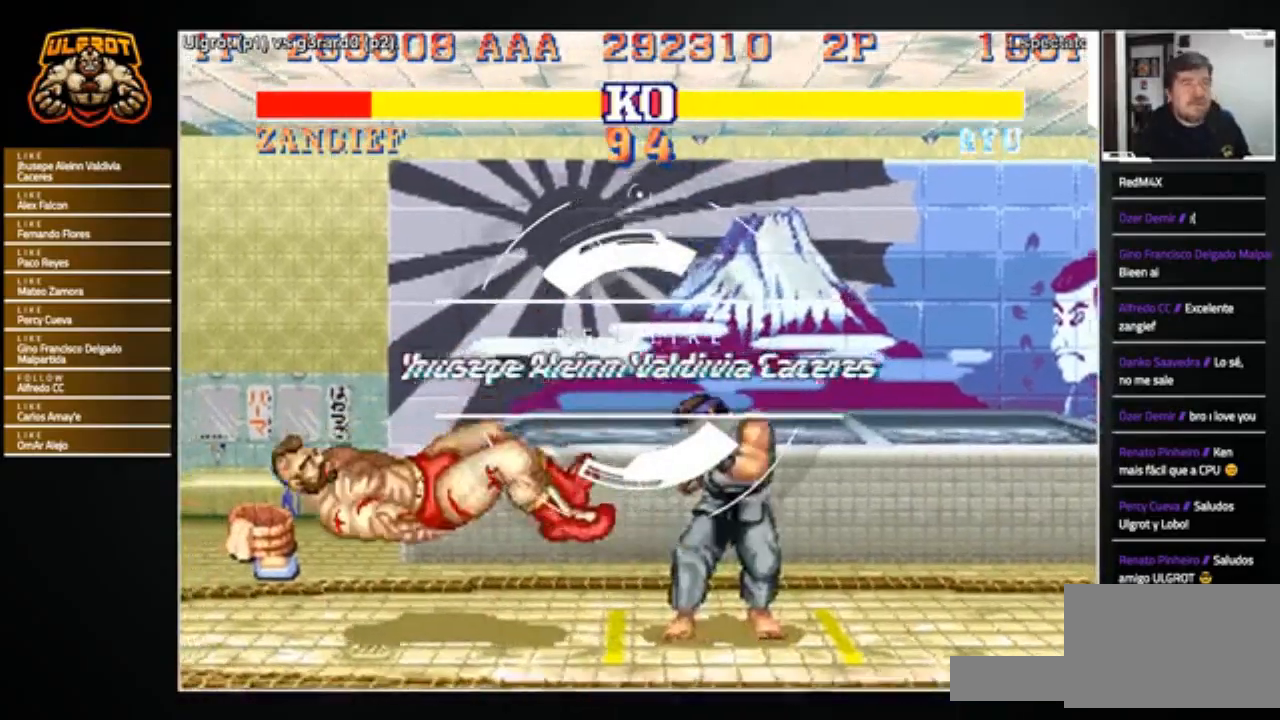
{"buttons": [], "left_stick": "center", "events": []}
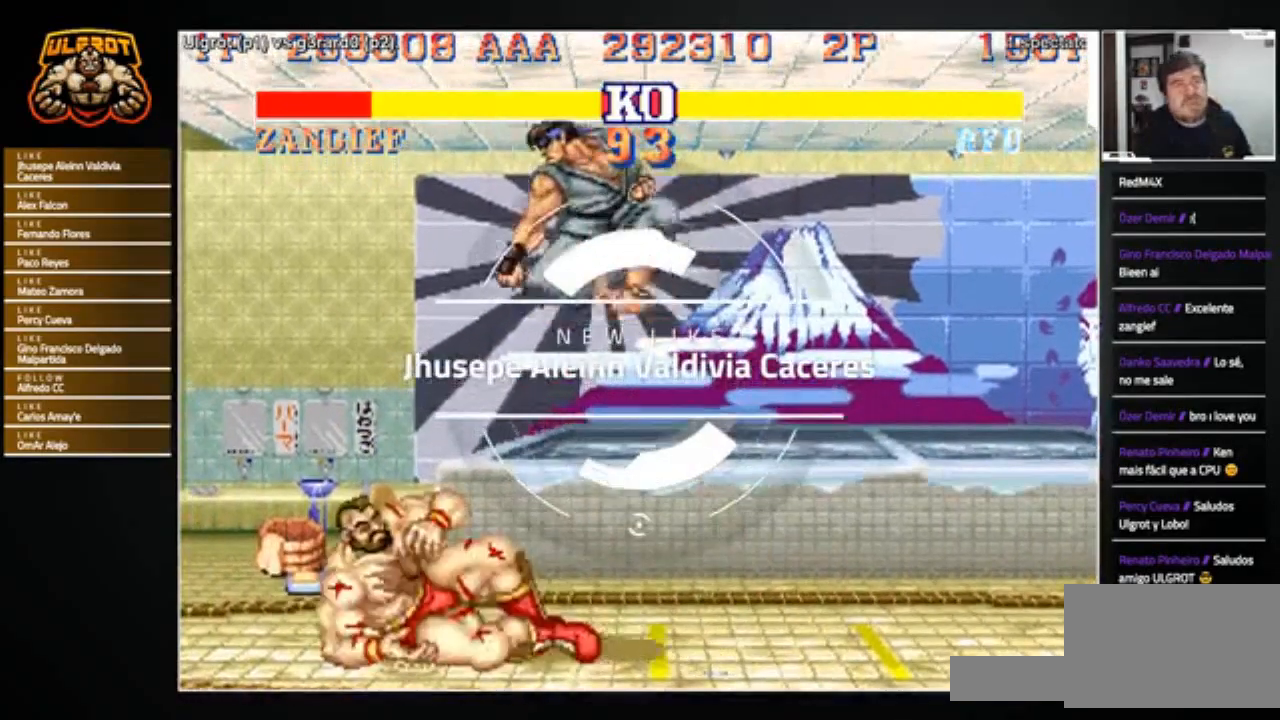
{"buttons": [], "left_stick": "down-left", "events": [[67, "left_stick", "left"], [267, "R1", "down"], [267, "SQUARE", "down"], [267, "TRIANGLE", "down"], [300, "R1", "up"], [334, "SQUARE", "up"], [334, "TRIANGLE", "up"], [401, "R1", "down"], [401, "SQUARE", "down"], [401, "TRIANGLE", "down"], [434, "SQUARE", "up"], [467, "R1", "up"], [467, "TRIANGLE", "up"], [467, "left_stick", "down-left"]]}
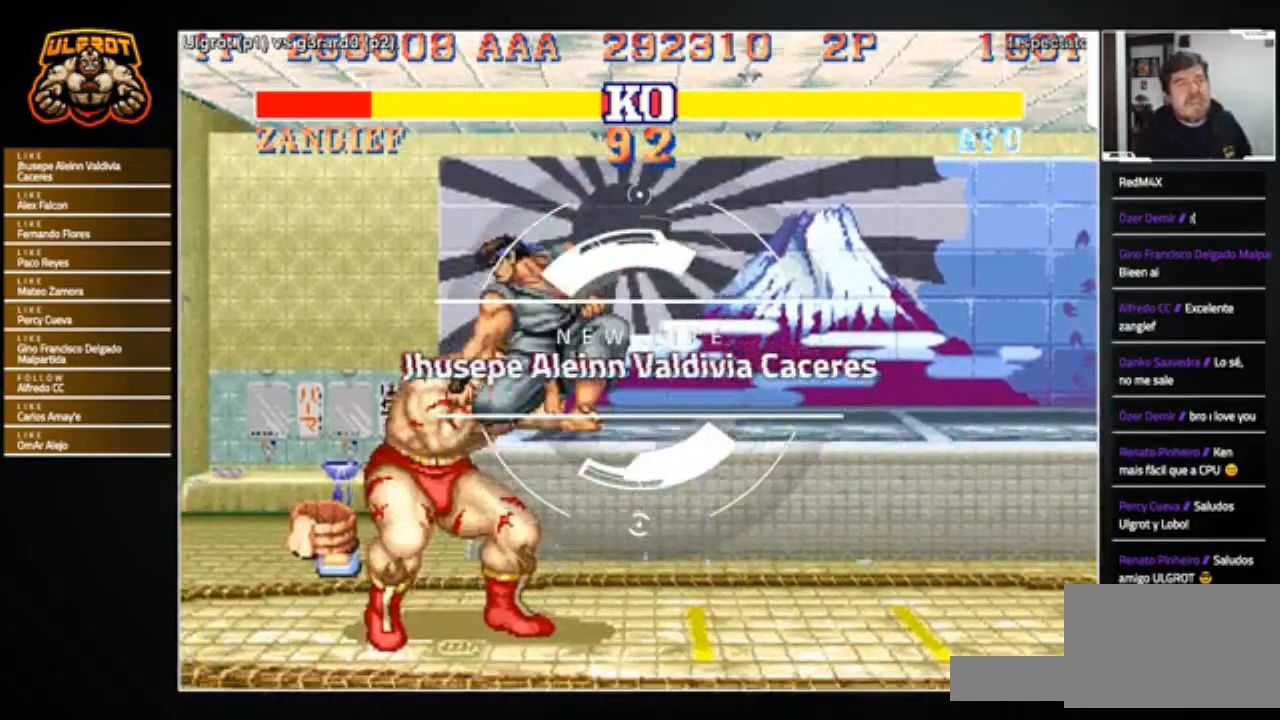
{"buttons": [], "left_stick": "down-left", "events": [[200, "TRIANGLE", "down"], [233, "TRIANGLE", "up"], [300, "TRIANGLE", "down"], [367, "TRIANGLE", "up"], [400, "TRIANGLE", "down"], [467, "TRIANGLE", "up"]]}
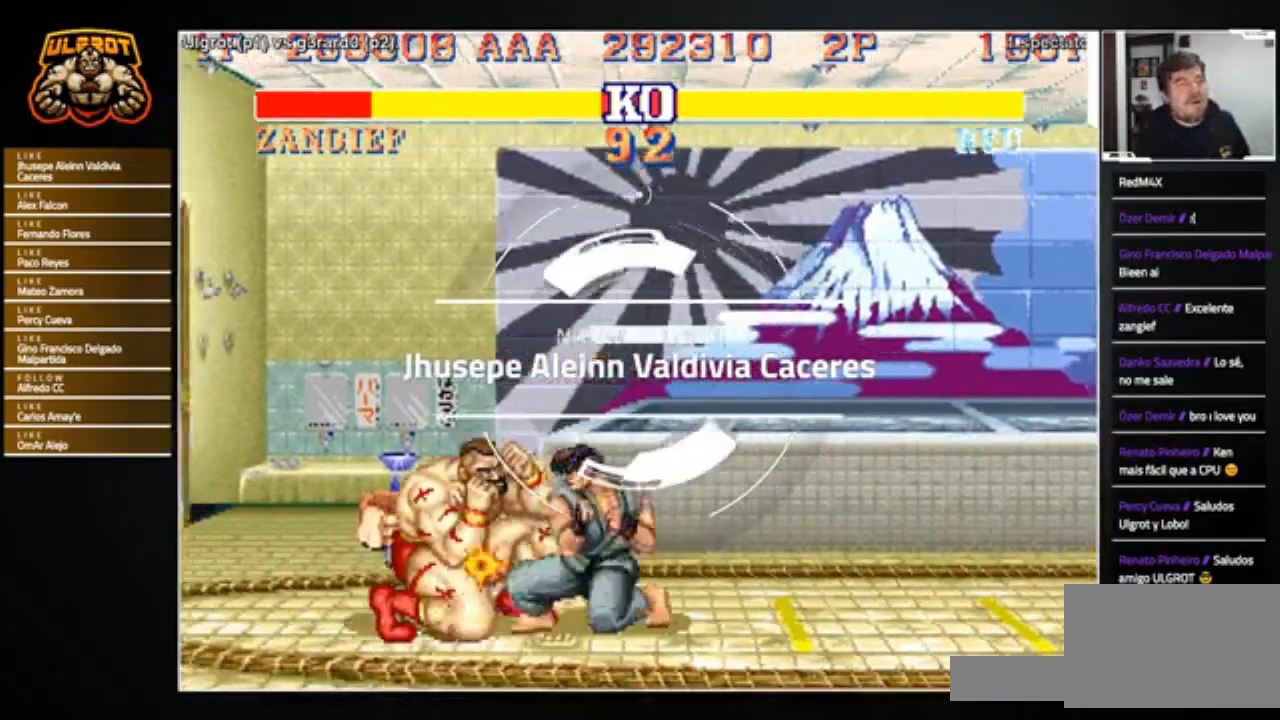
{"buttons": [], "left_stick": "down-left", "events": [[34, "TRIANGLE", "down"], [67, "TRIANGLE", "up"], [134, "TRIANGLE", "down"], [200, "TRIANGLE", "up"], [234, "TRIANGLE", "down"], [300, "TRIANGLE", "up"]]}
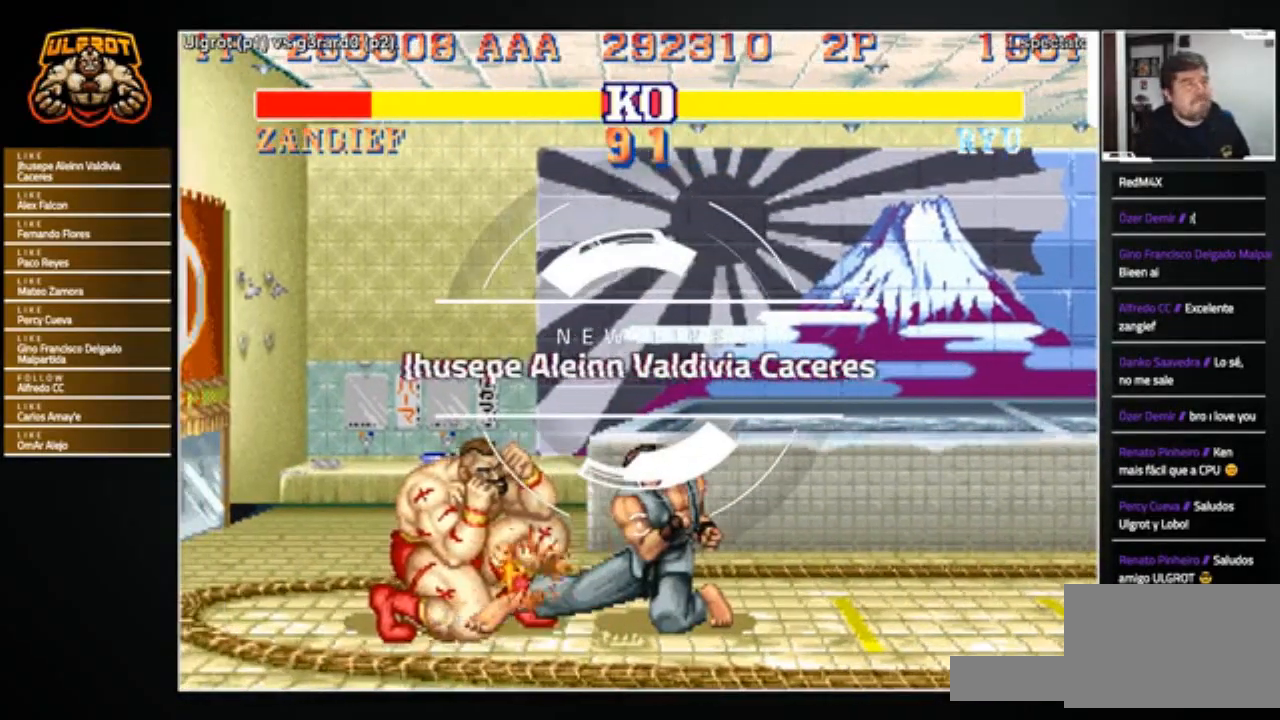
{"buttons": [], "left_stick": "down-left", "events": [[233, "R2", "down"], [300, "R2", "up"], [333, "R2", "down"], [433, "R2", "up"]]}
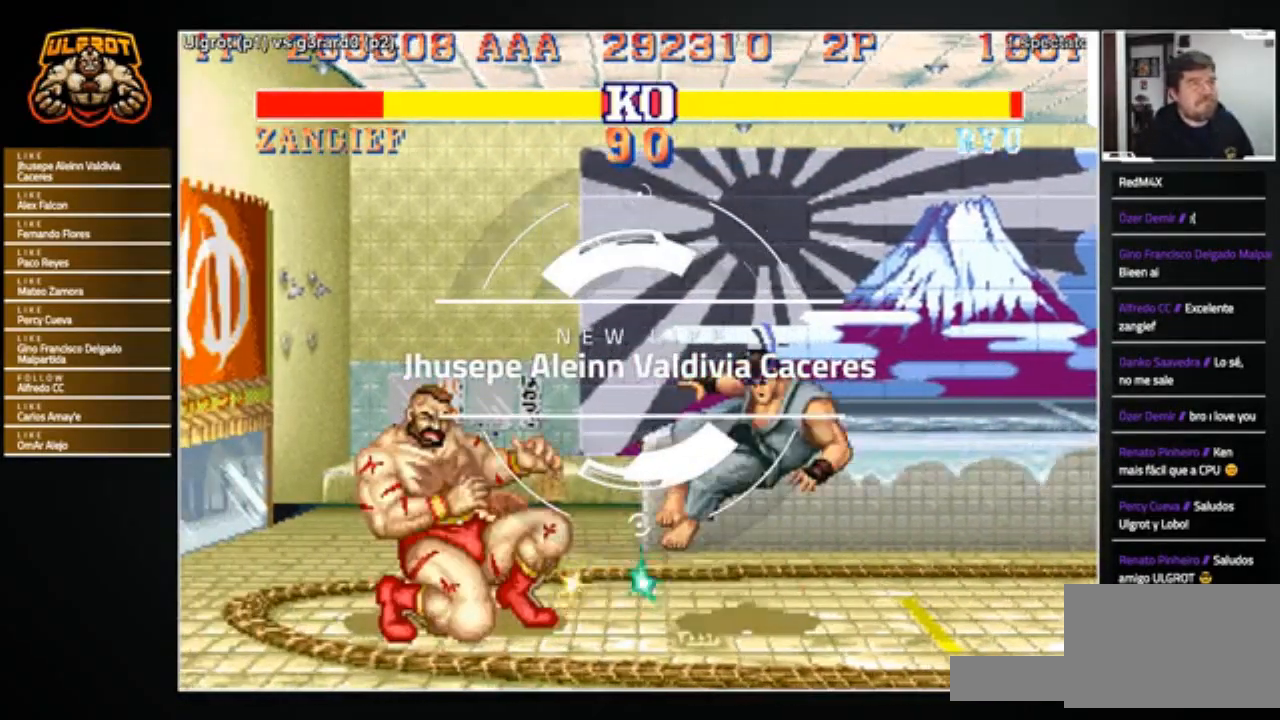
{"buttons": [], "left_stick": "center", "events": [[501, "left_stick", "center"]]}
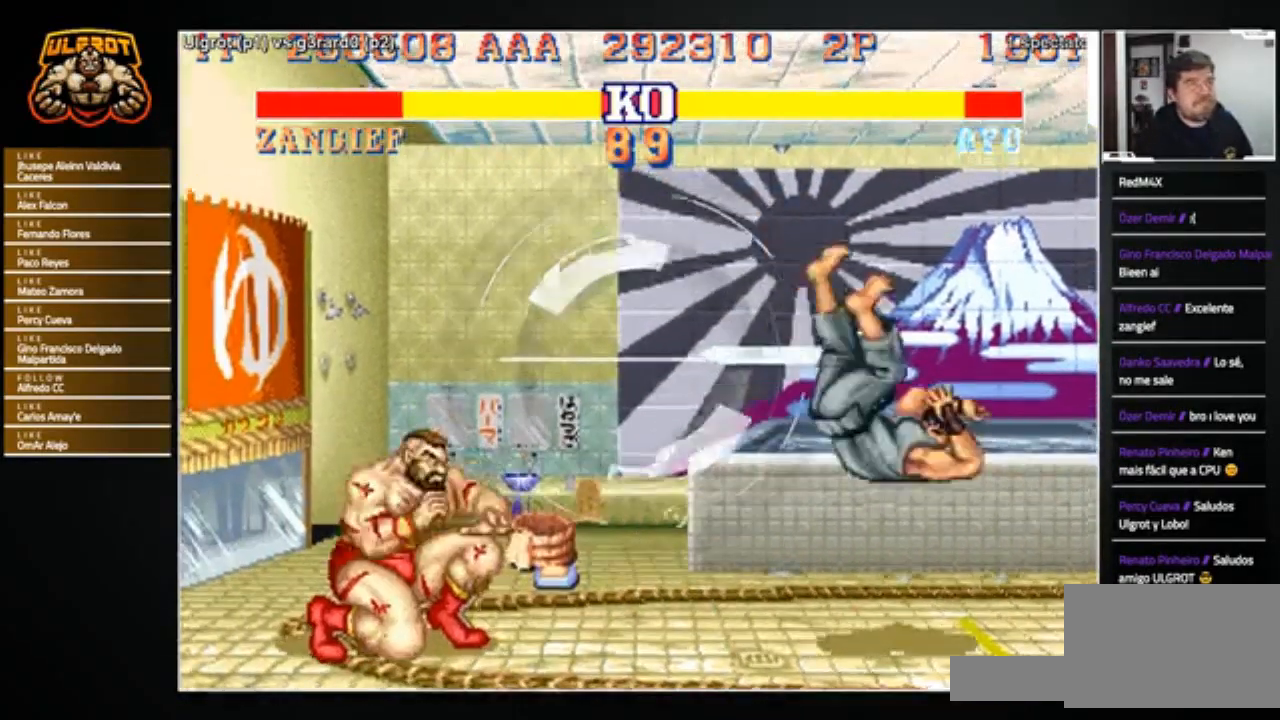
{"buttons": [], "left_stick": "right", "events": [[33, "left_stick", "right"]]}
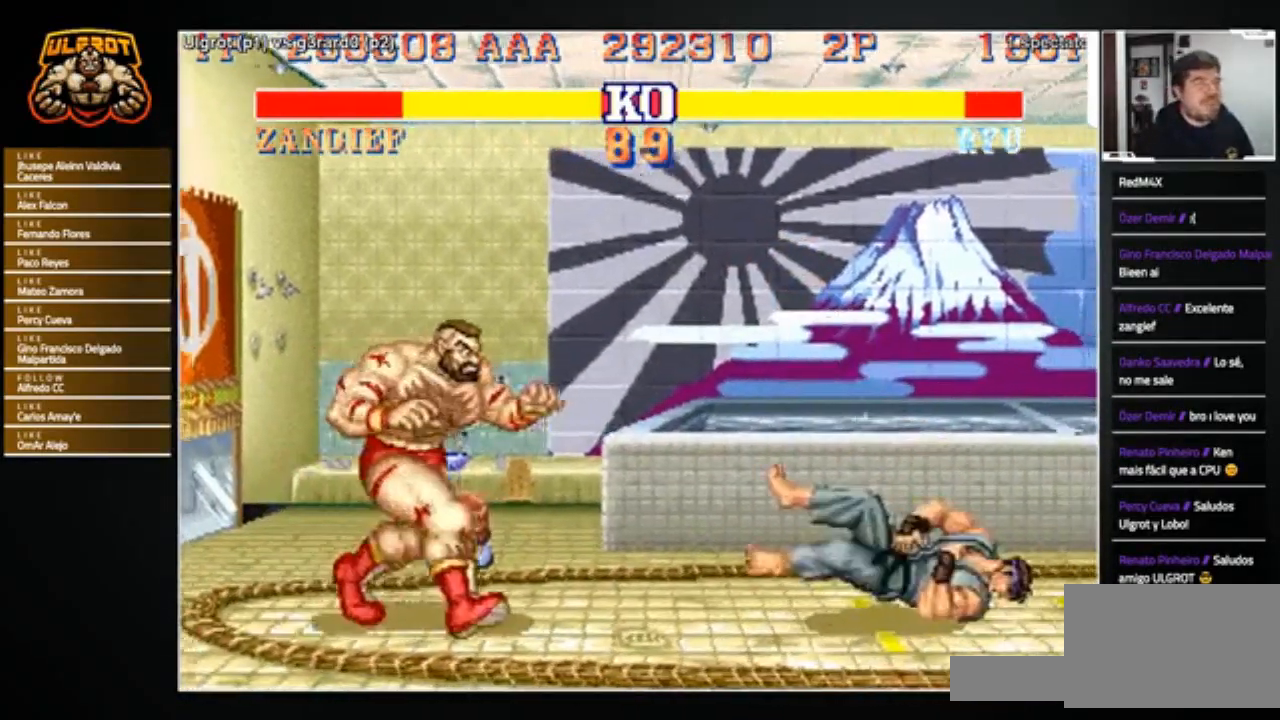
{"buttons": [], "left_stick": "left", "events": [[334, "left_stick", "center"], [401, "left_stick", "left"]]}
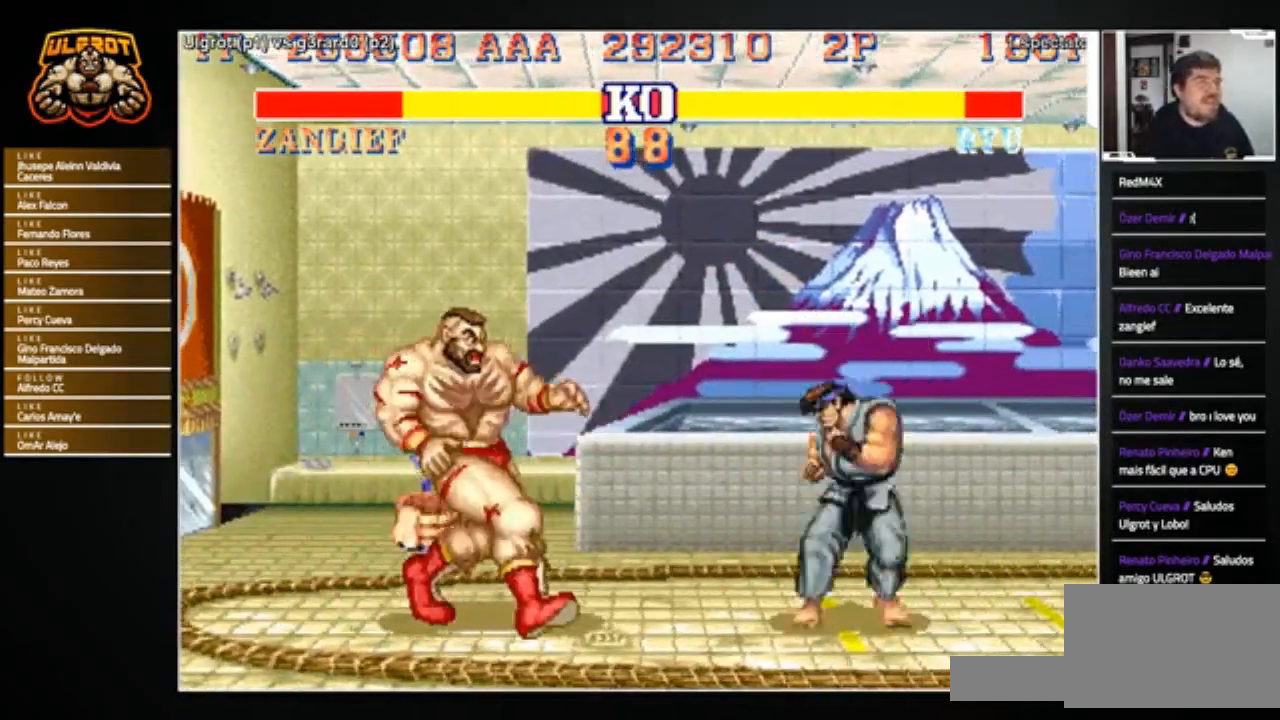
{"buttons": [], "left_stick": "down-left", "events": [[66, "left_stick", "down"], [166, "left_stick", "down-left"]]}
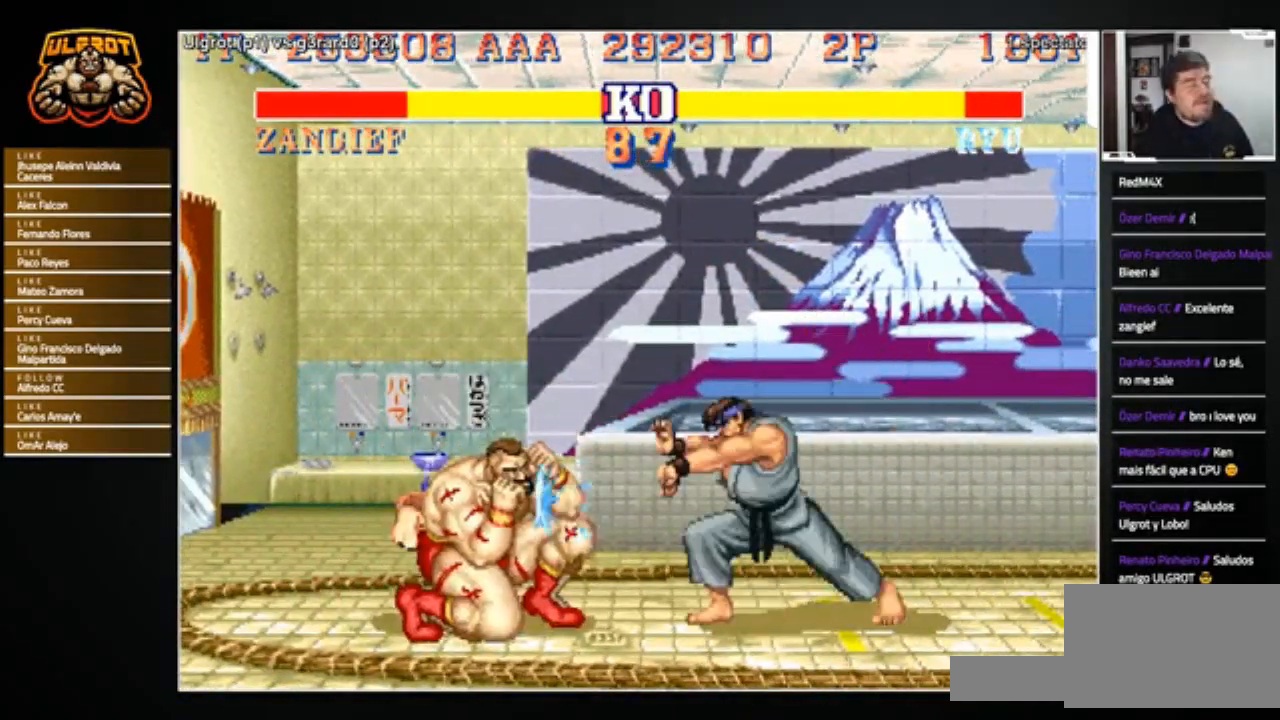
{"buttons": [], "left_stick": "right", "events": [[134, "left_stick", "center"], [367, "left_stick", "right"]]}
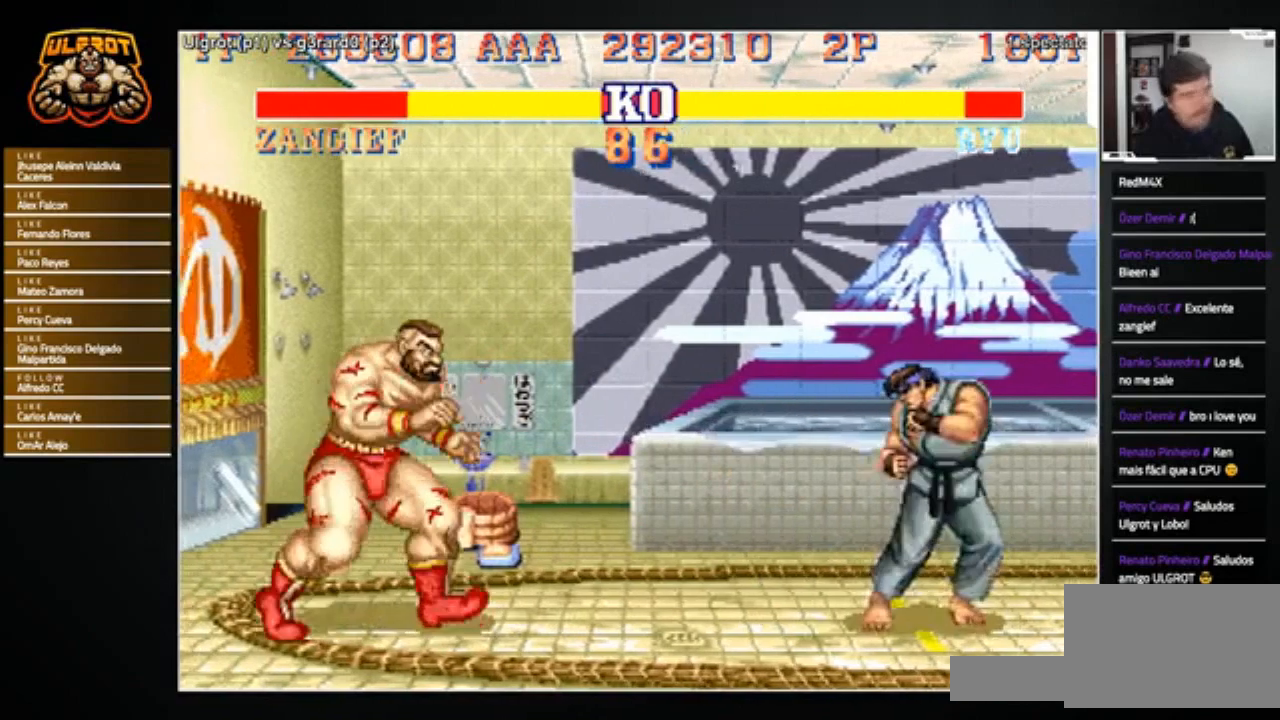
{"buttons": [], "left_stick": "right", "events": []}
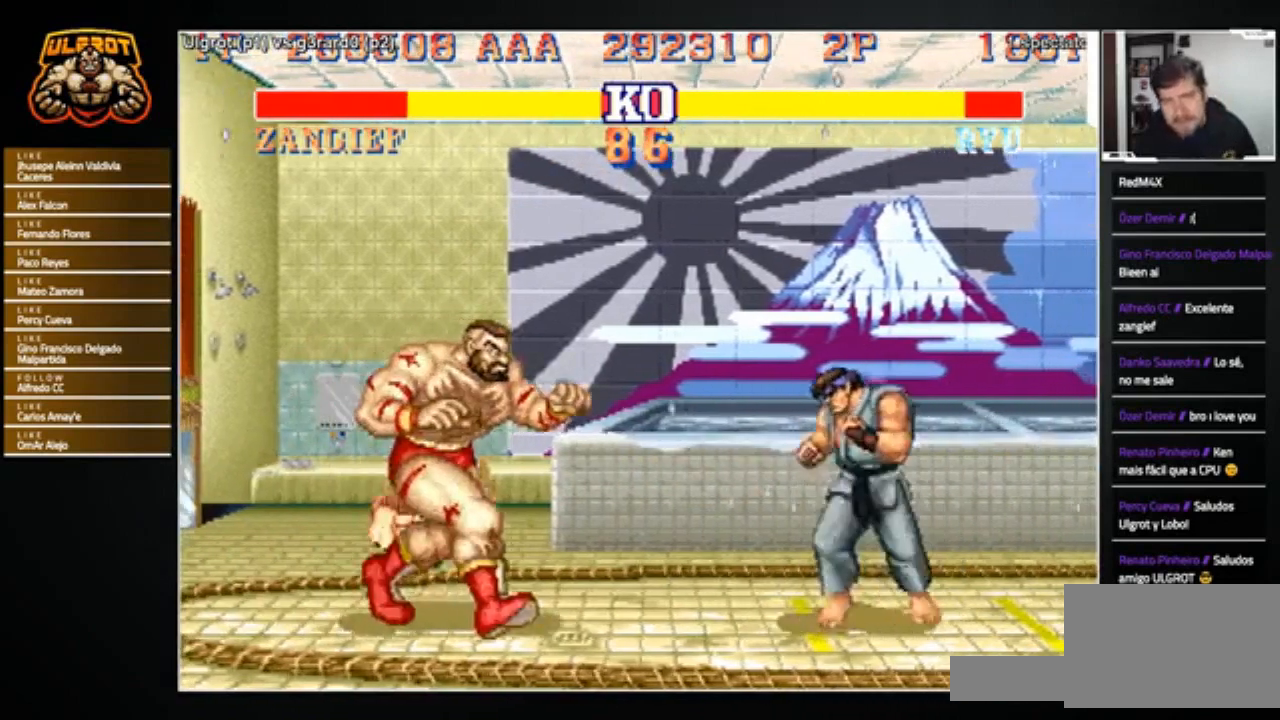
{"buttons": [], "left_stick": "left", "events": [[100, "R1", "down"], [100, "SQUARE", "down"], [100, "TRIANGLE", "down"], [167, "R1", "up"], [167, "SQUARE", "up"], [167, "TRIANGLE", "up"], [300, "left_stick", "left"]]}
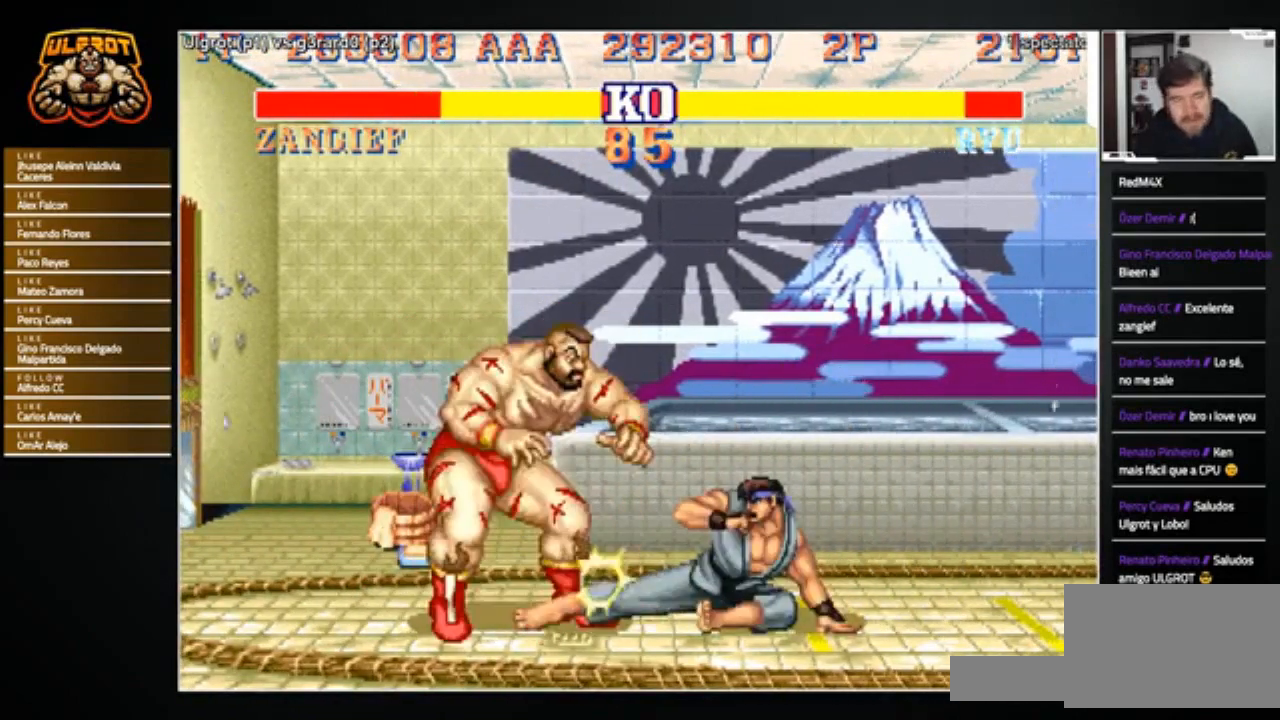
{"buttons": [], "left_stick": "right", "events": [[166, "left_stick", "center"], [367, "left_stick", "left"], [500, "left_stick", "right"]]}
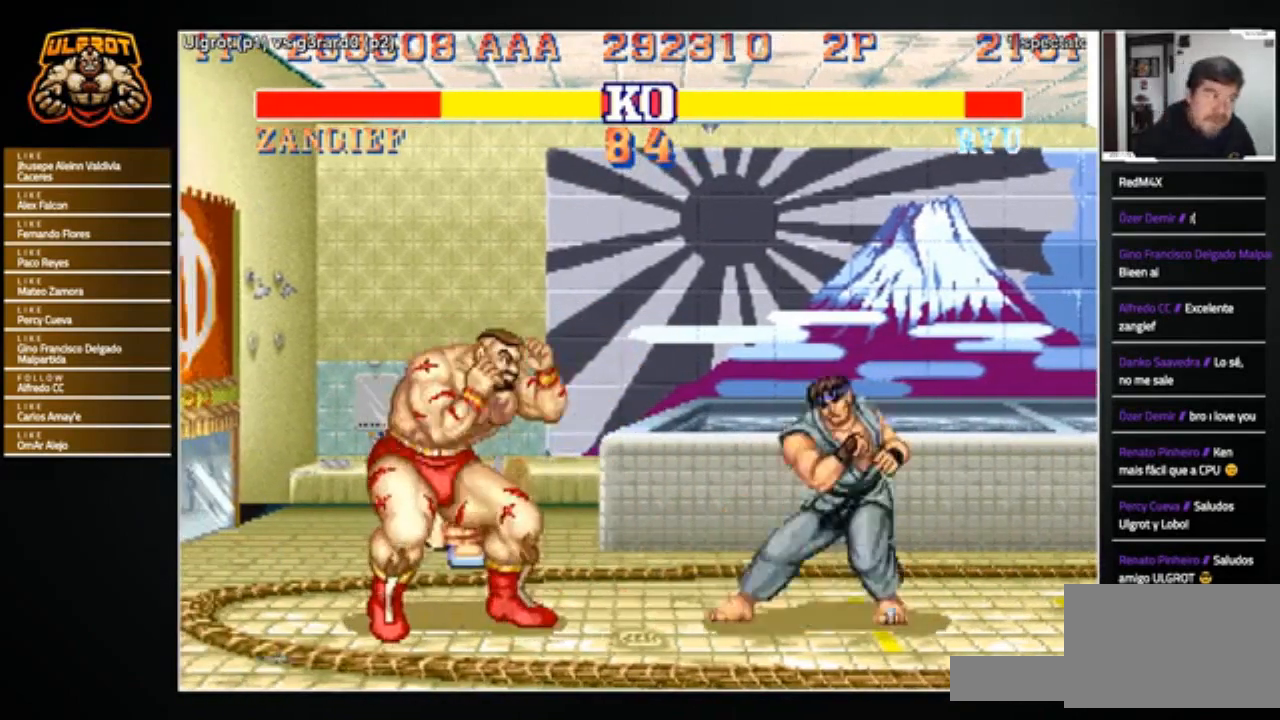
{"buttons": [], "left_stick": "left", "events": [[300, "left_stick", "down-left"], [467, "left_stick", "left"]]}
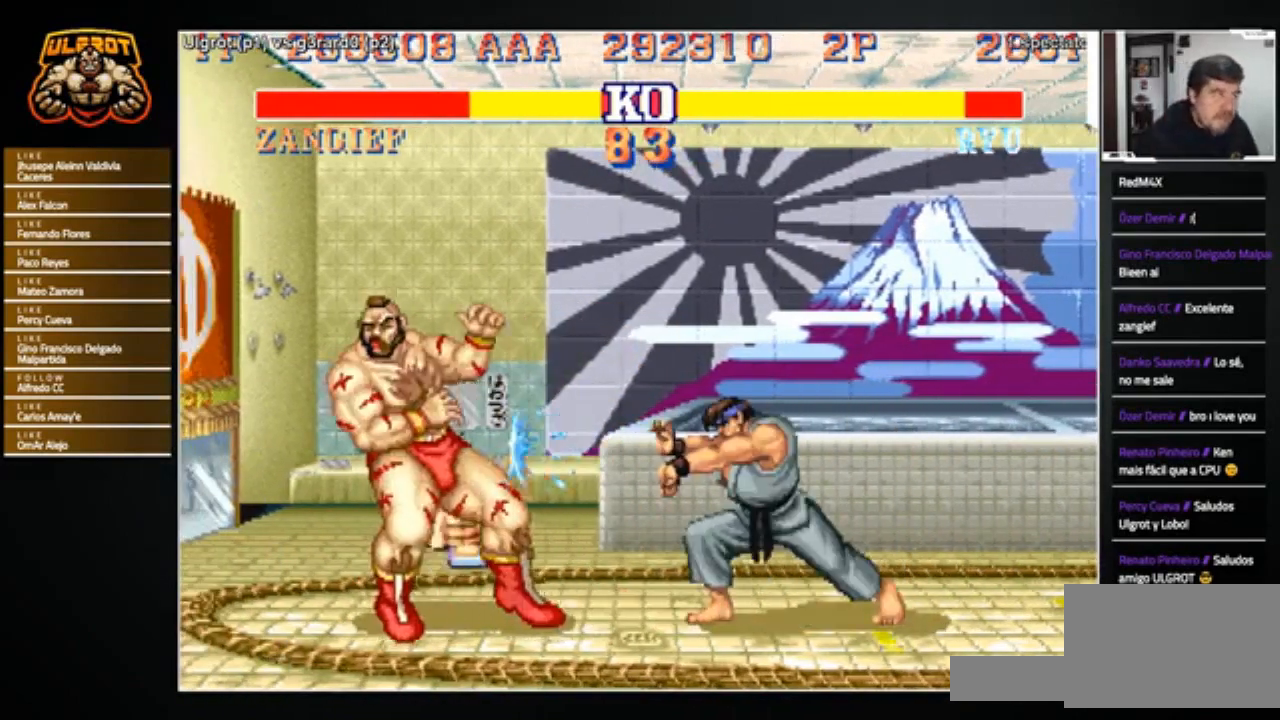
{"buttons": [], "left_stick": "right", "events": [[66, "left_stick", "center"], [433, "left_stick", "right"]]}
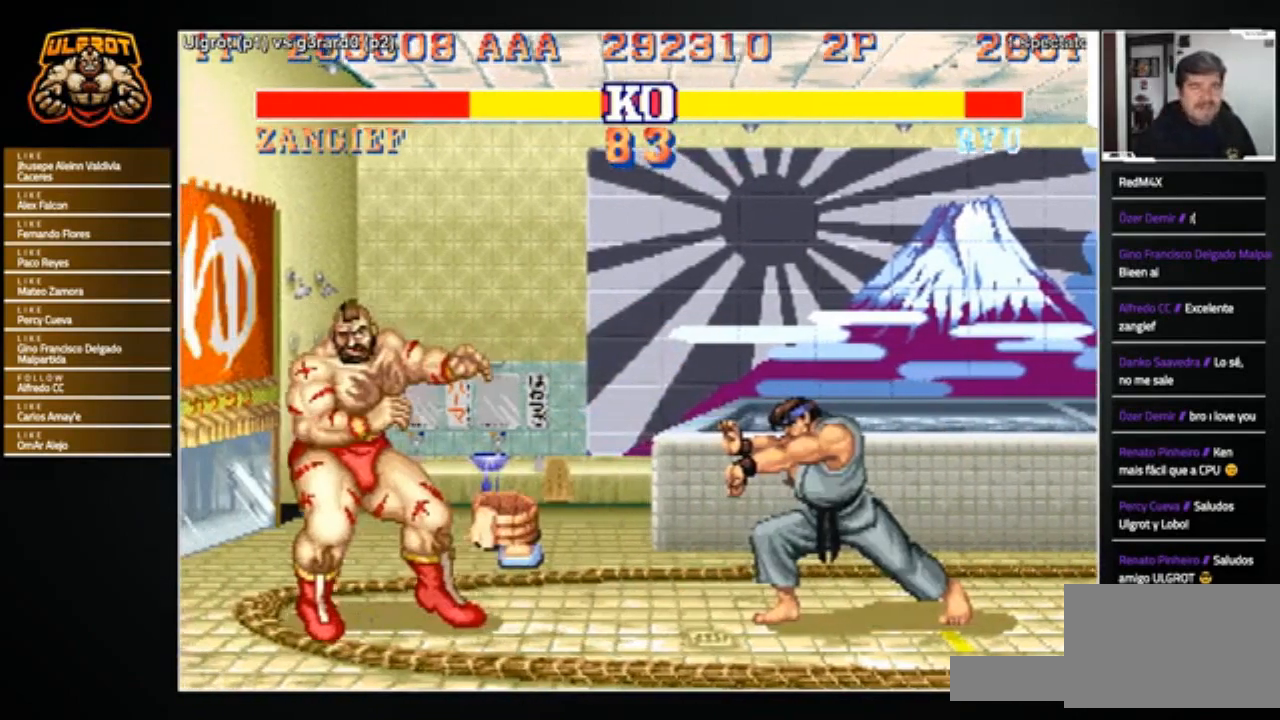
{"buttons": ["SQUARE", "TRIANGLE", "R1"], "left_stick": "right", "events": [[467, "R1", "down"], [467, "SQUARE", "down"], [467, "TRIANGLE", "down"]]}
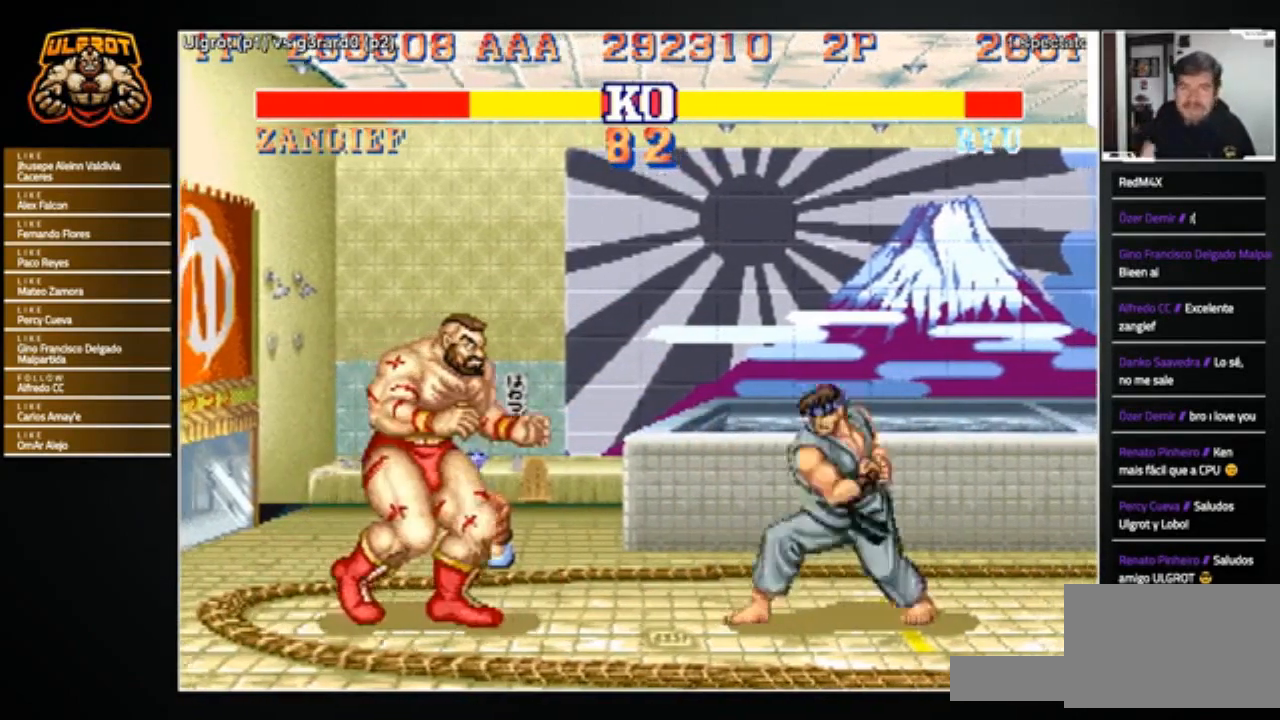
{"buttons": [], "left_stick": "right", "events": [[33, "R1", "up"], [33, "SQUARE", "up"], [33, "TRIANGLE", "up"]]}
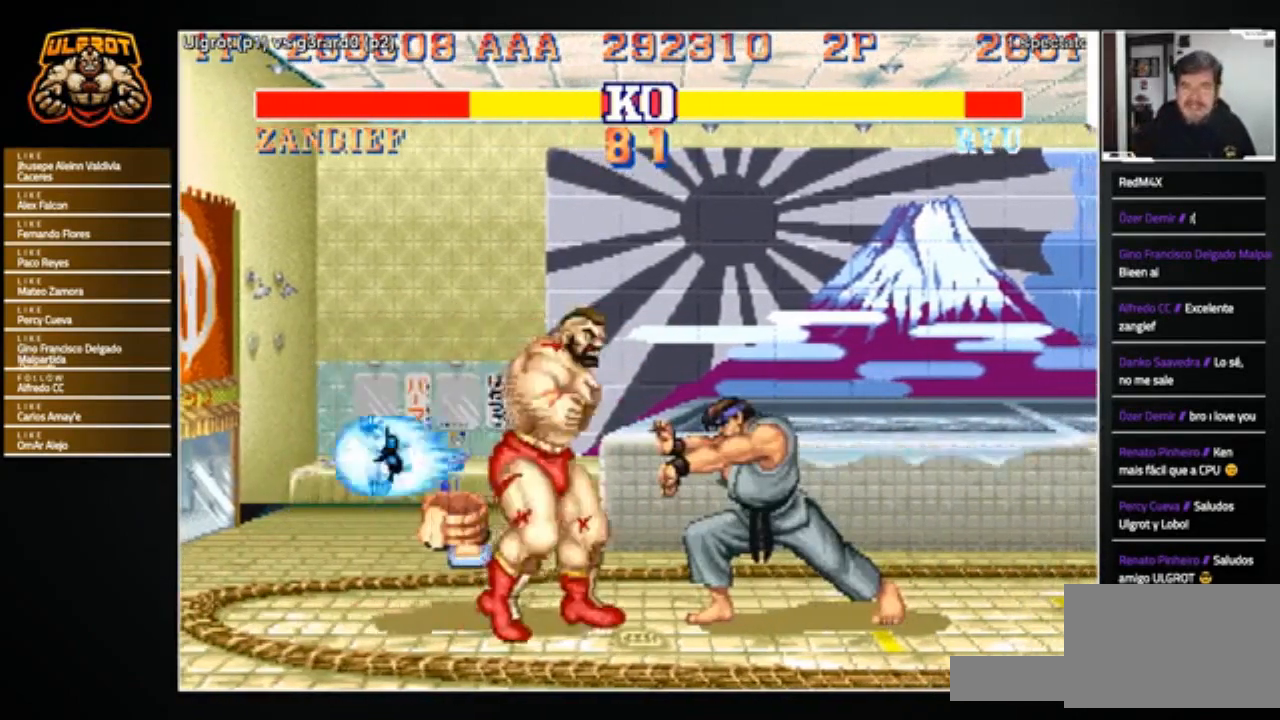
{"buttons": [], "left_stick": "right", "events": []}
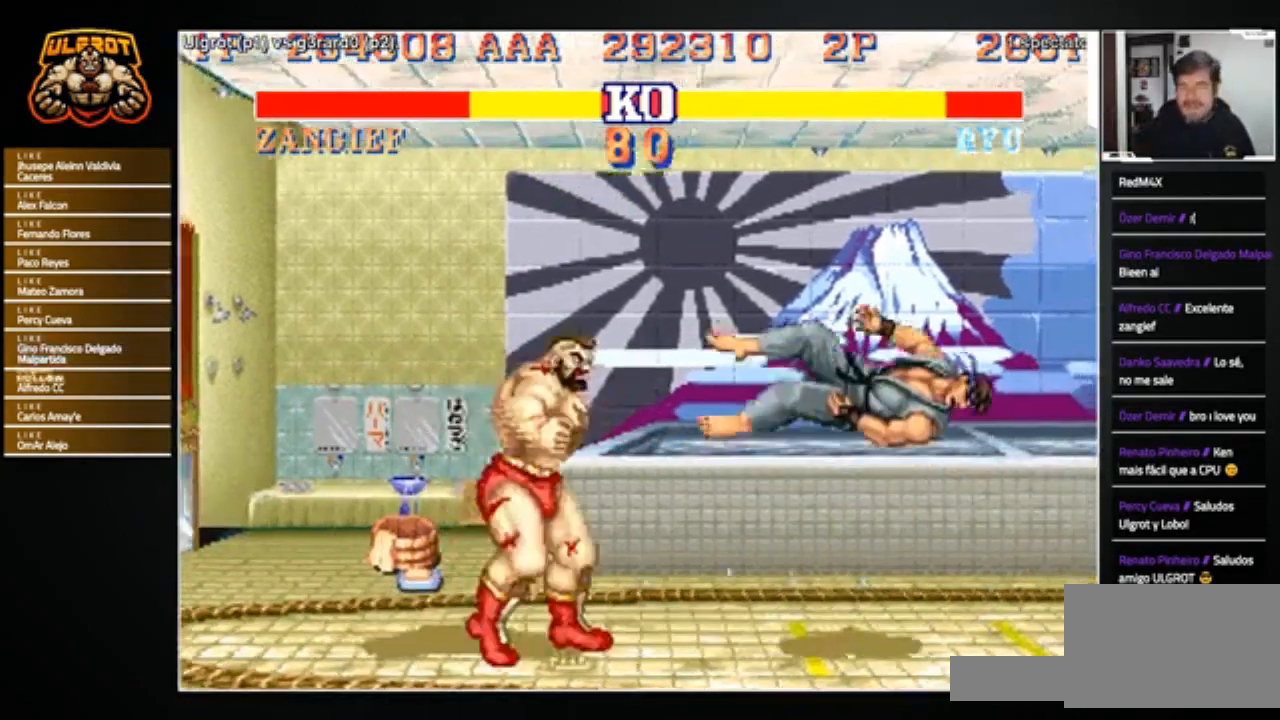
{"buttons": [], "left_stick": "right", "events": []}
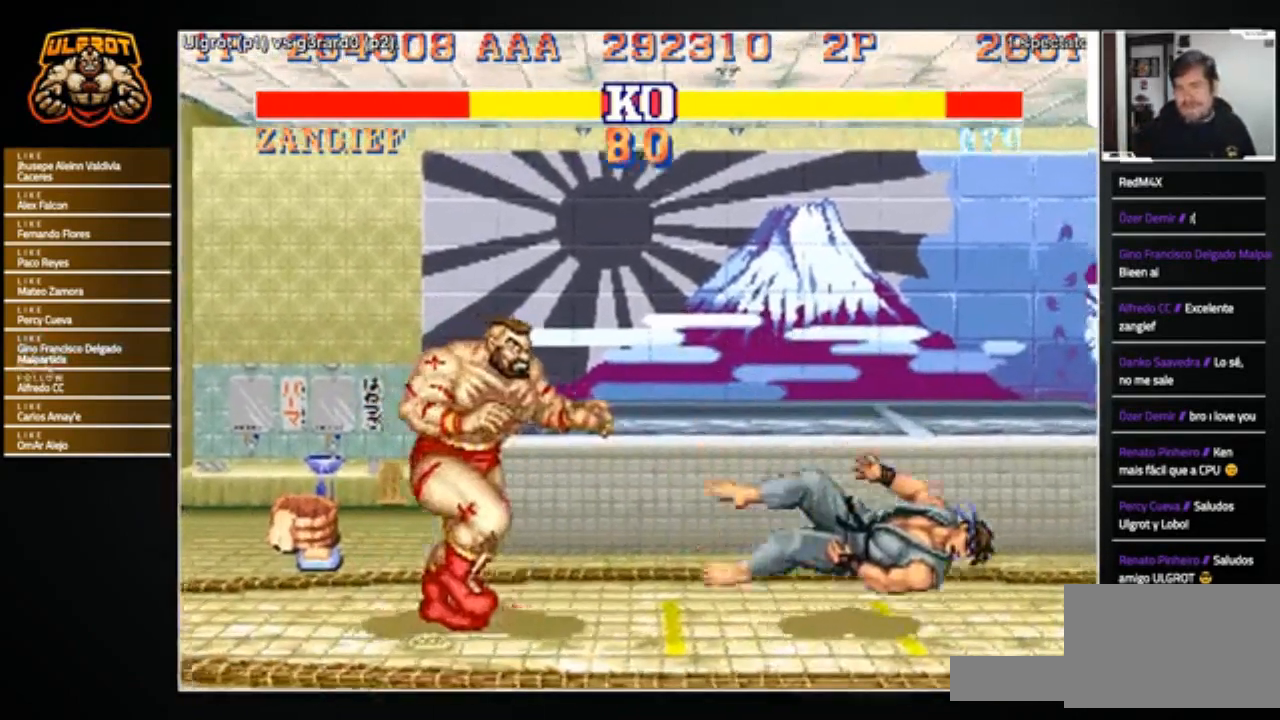
{"buttons": [], "left_stick": "right", "events": [[367, "left_stick", "center"], [501, "left_stick", "right"]]}
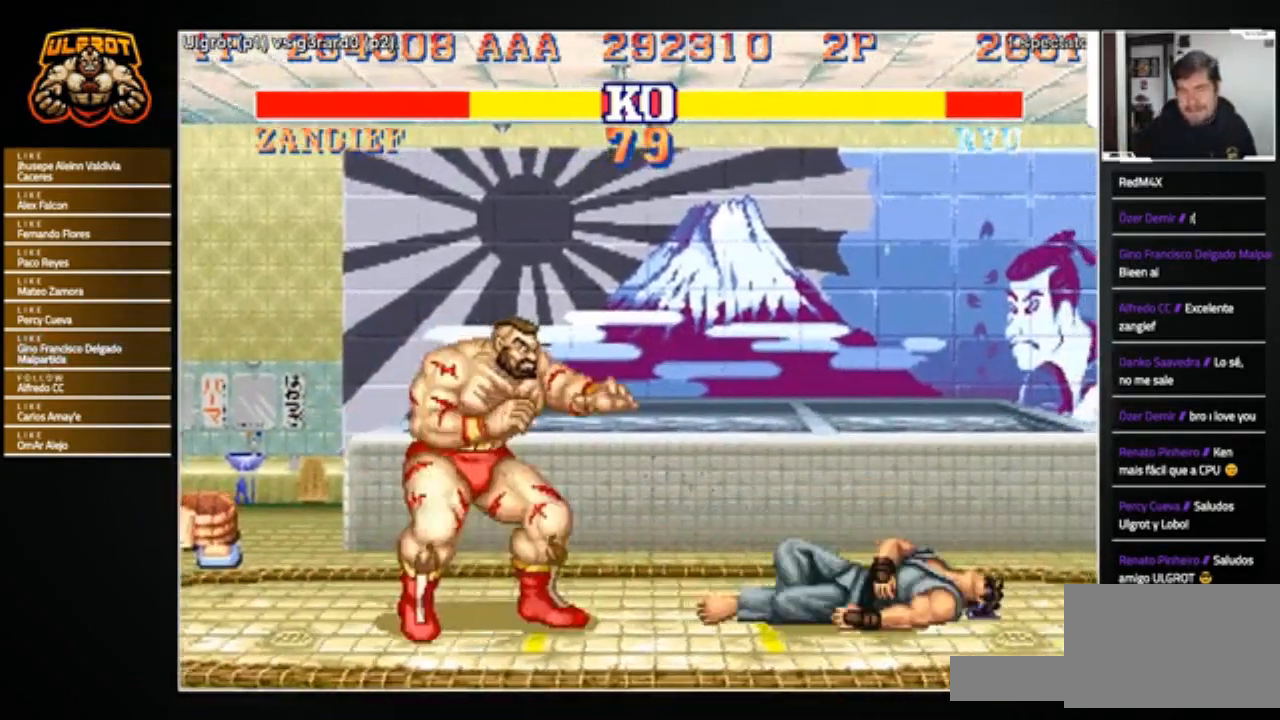
{"buttons": [], "left_stick": "center", "events": [[66, "left_stick", "up-right"], [233, "left_stick", "center"]]}